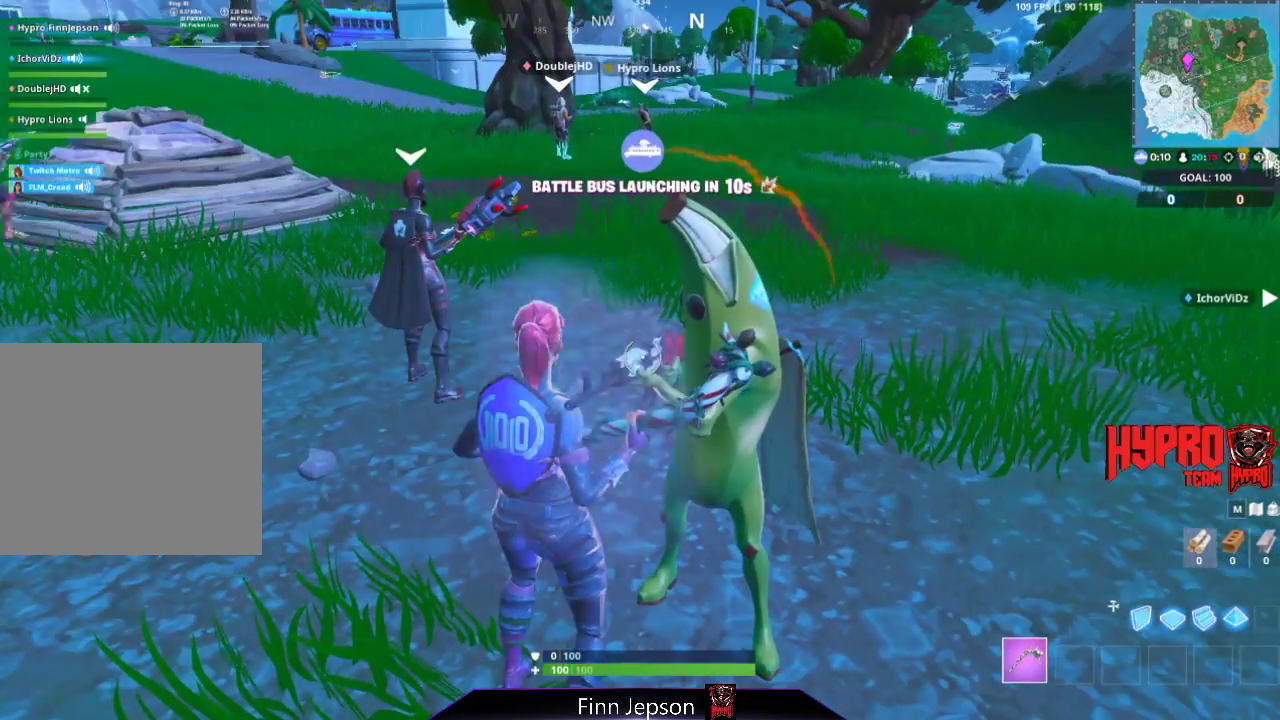
Gameplay with a controller (PlayStation layout); each line is a JSON object with the inputs held at the frame after it. "events" lists button and stick changes between this image and that frame as [ms after this image, input, new state], when the widget could be followed in between. Not read: L3.
{"buttons": [], "left_stick": "up-left", "right_stick": "center", "events": [[100, "left_stick", "up-left"]]}
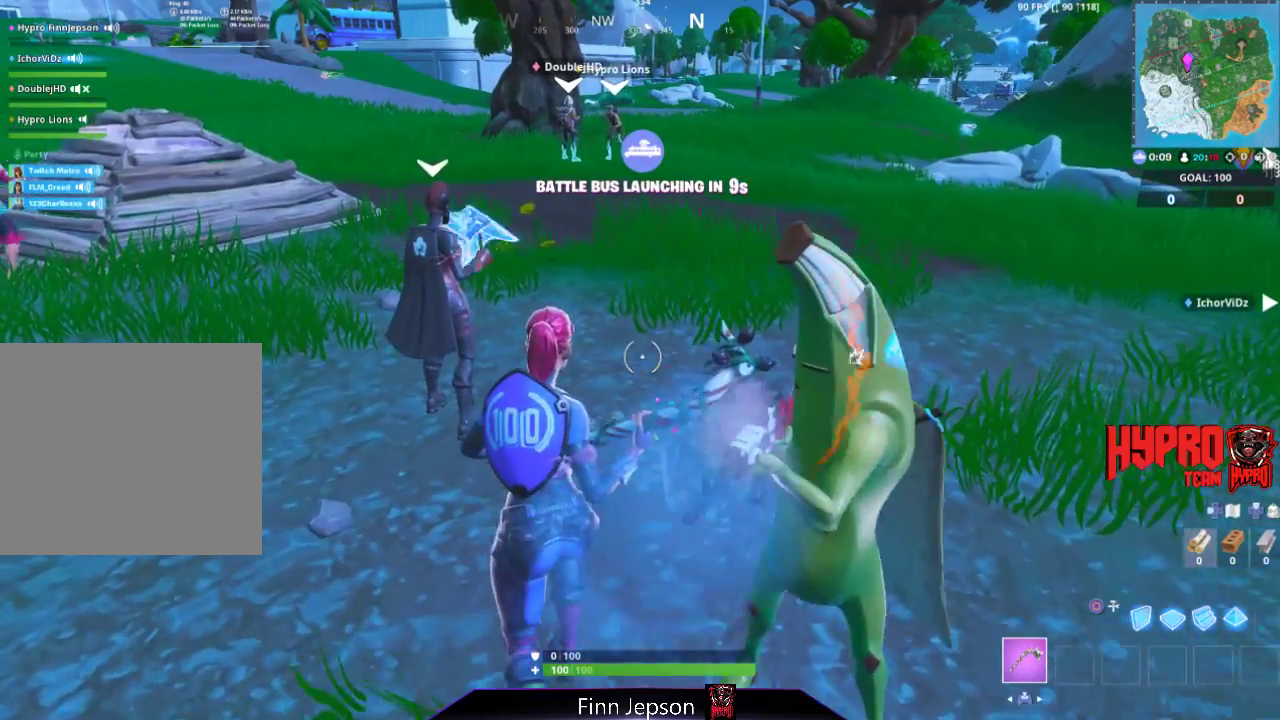
{"buttons": [], "left_stick": "up", "right_stick": "center", "events": [[117, "left_stick", "up"]]}
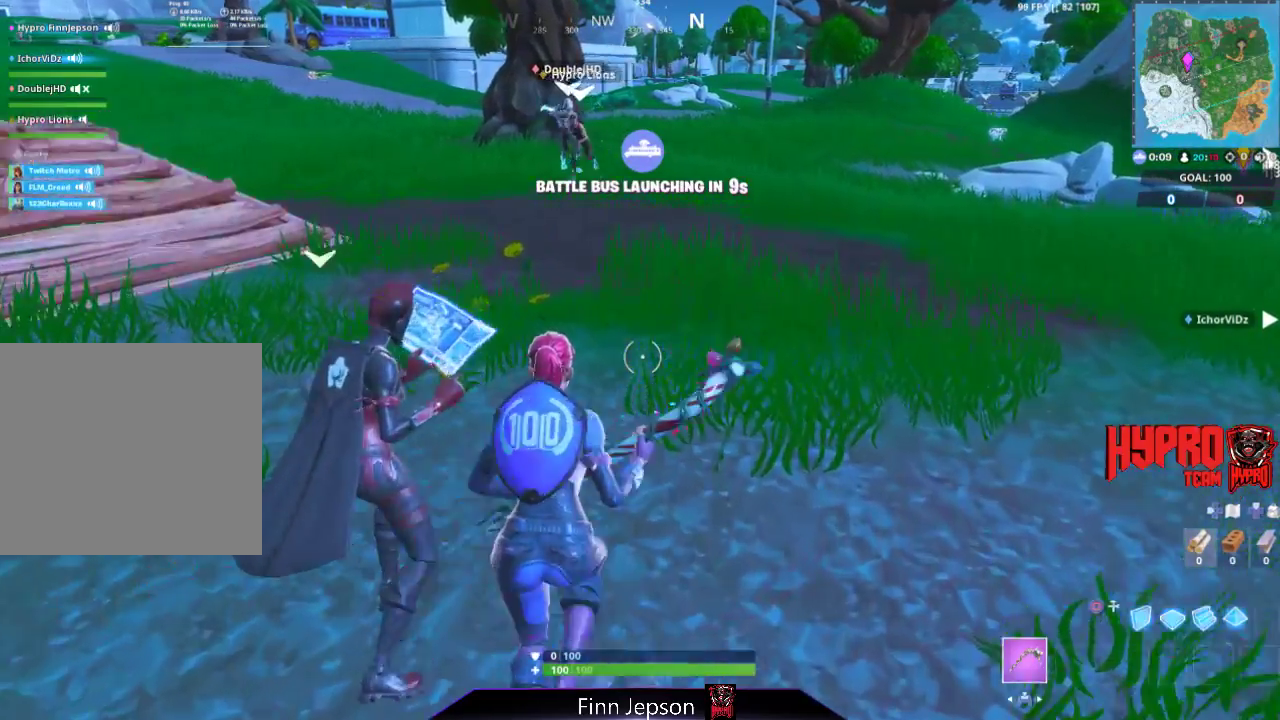
{"buttons": [], "left_stick": "up", "right_stick": "left", "events": [[317, "right_stick", "left"]]}
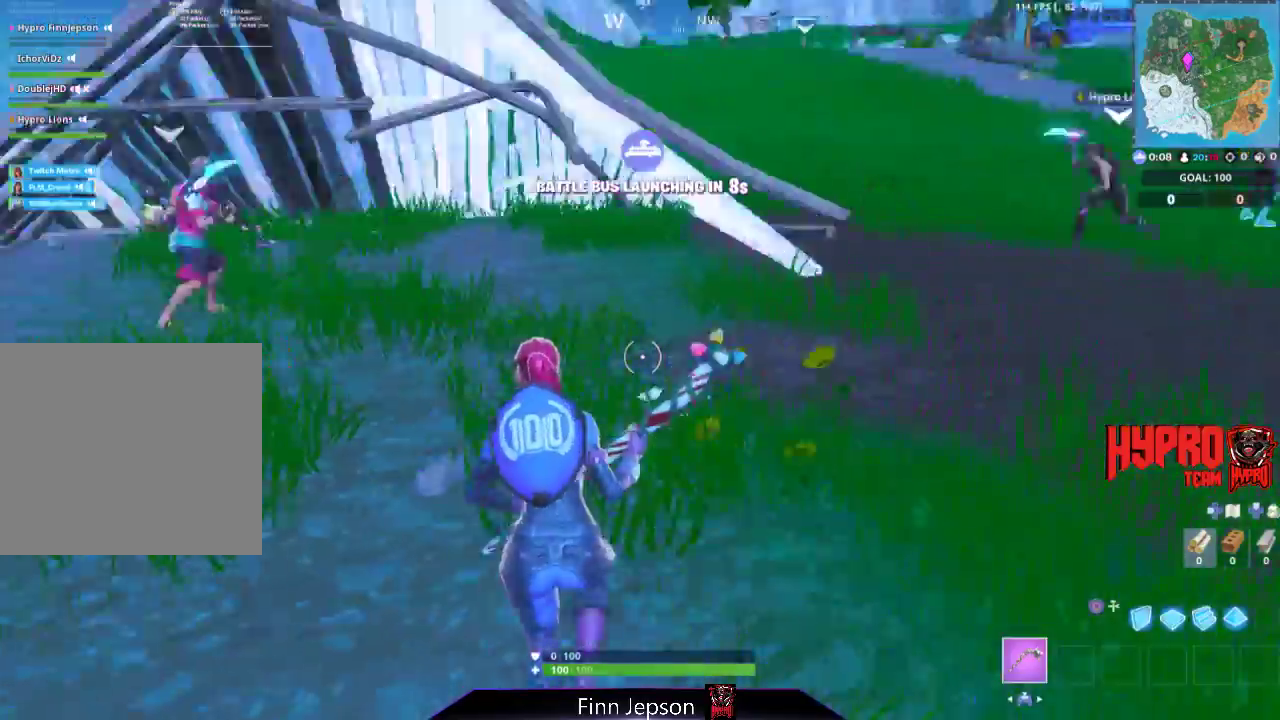
{"buttons": [], "left_stick": "up-right", "right_stick": "center", "events": [[50, "right_stick", "center"], [417, "left_stick", "up-right"]]}
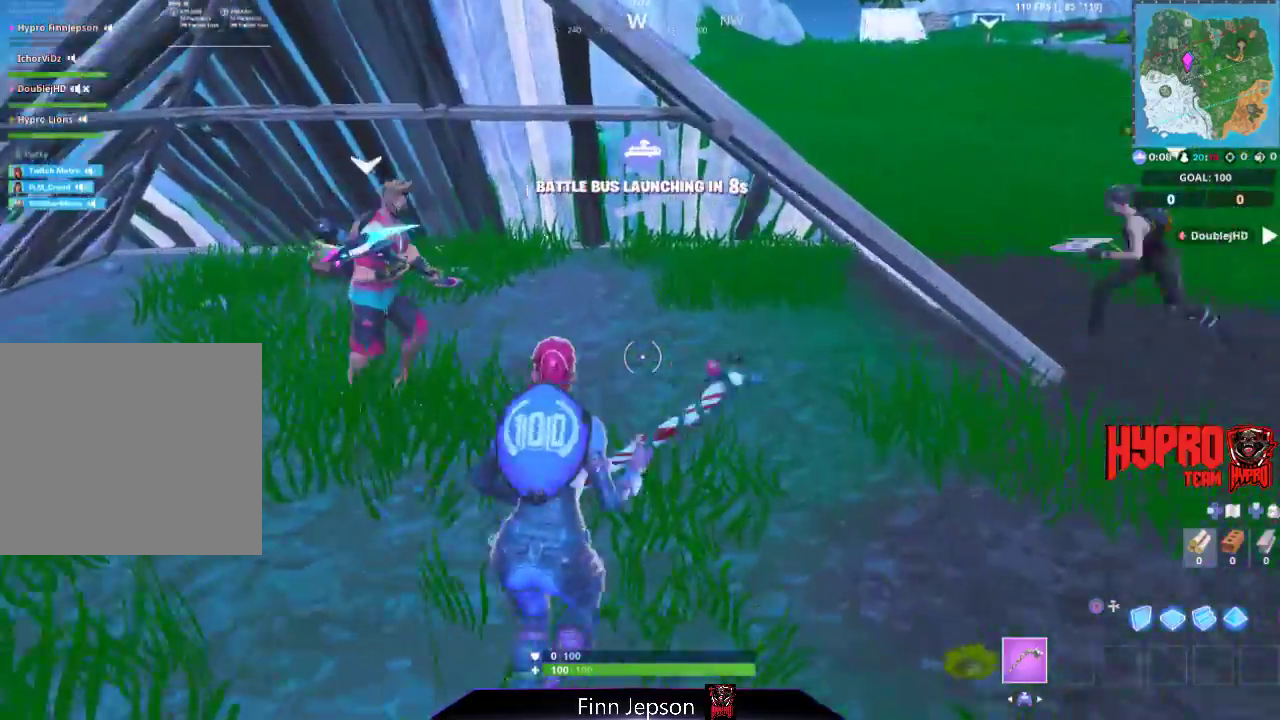
{"buttons": [], "left_stick": "up", "right_stick": "center", "events": [[100, "CROSS", "down"], [167, "CROSS", "up"], [267, "right_stick", "down-left"], [400, "left_stick", "up"], [417, "right_stick", "center"]]}
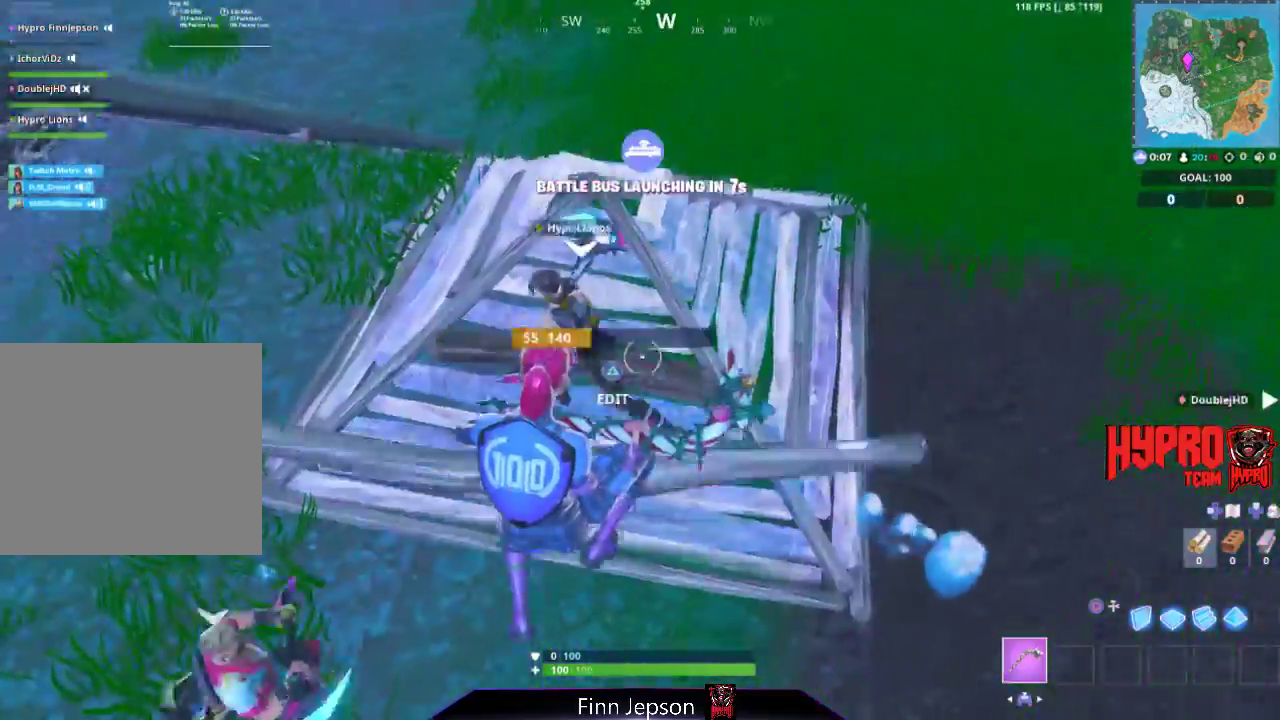
{"buttons": [], "left_stick": "up", "right_stick": "up-left", "events": [[217, "right_stick", "up-left"]]}
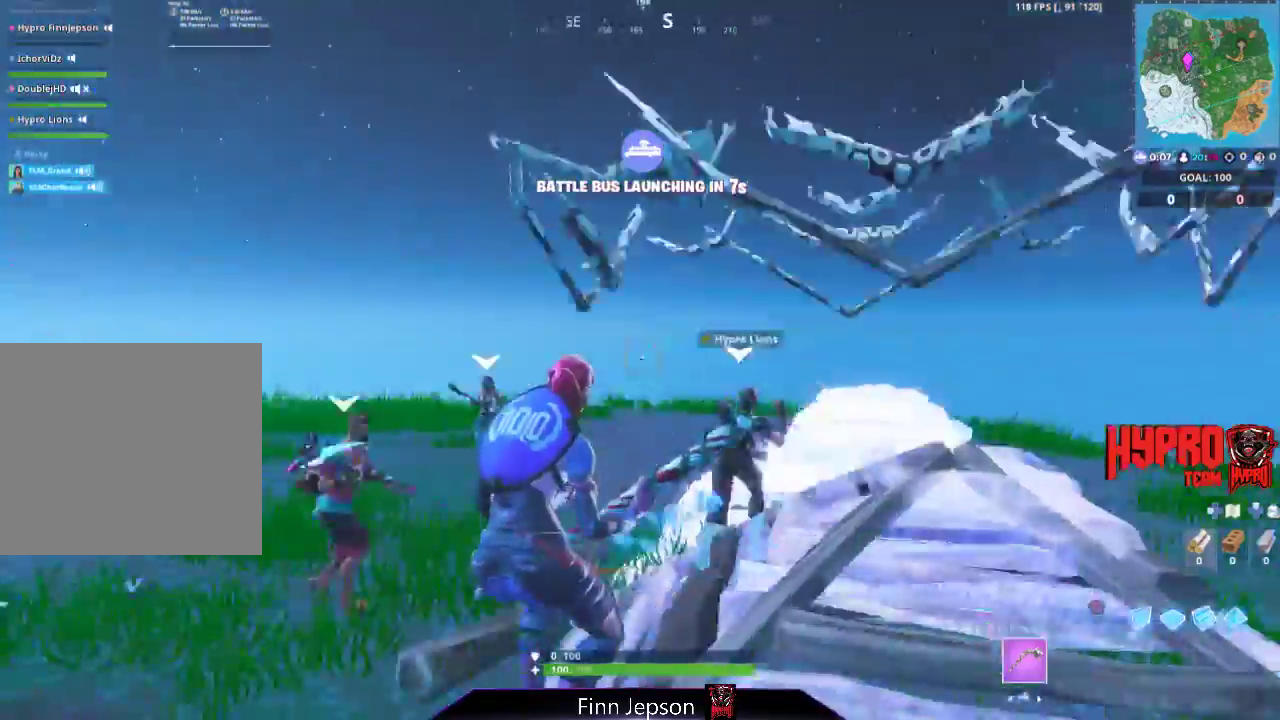
{"buttons": [], "left_stick": "right", "right_stick": "center", "events": [[50, "right_stick", "center"], [83, "left_stick", "up-left"], [333, "right_stick", "down"], [383, "left_stick", "center"], [450, "left_stick", "right"], [483, "right_stick", "center"]]}
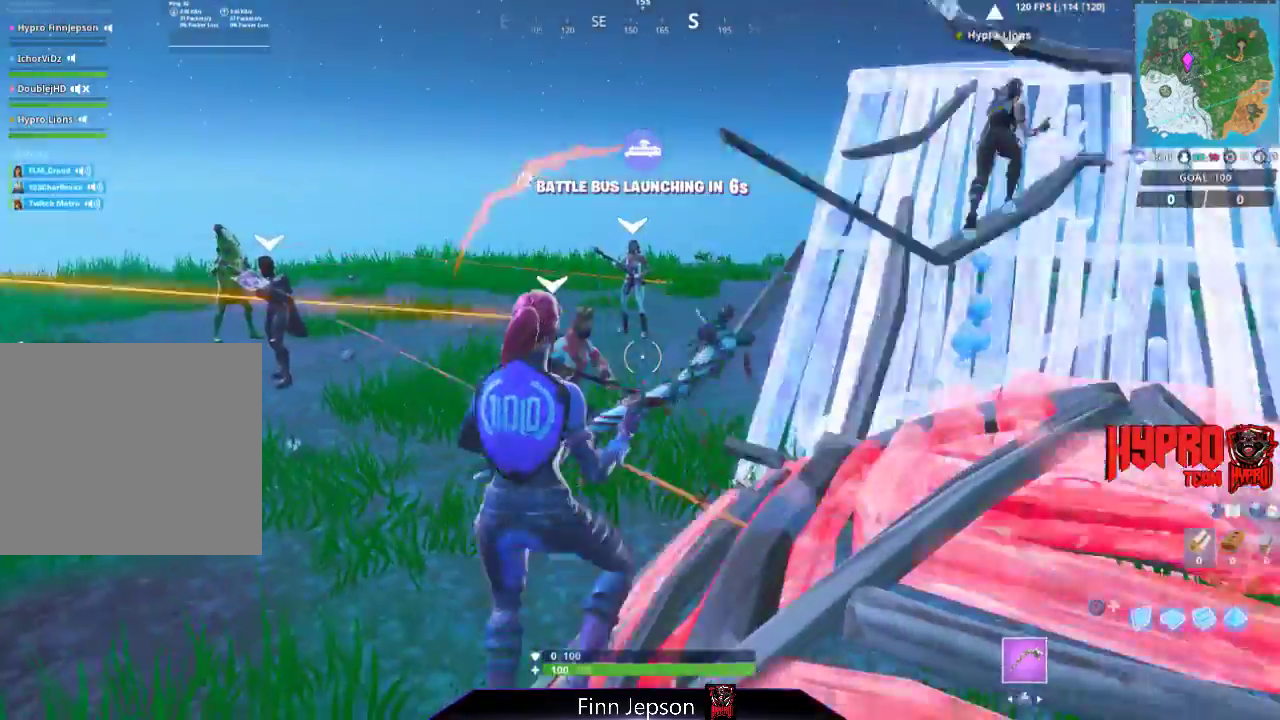
{"buttons": [], "left_stick": "up", "right_stick": "center", "events": [[367, "left_stick", "center"], [450, "left_stick", "up"]]}
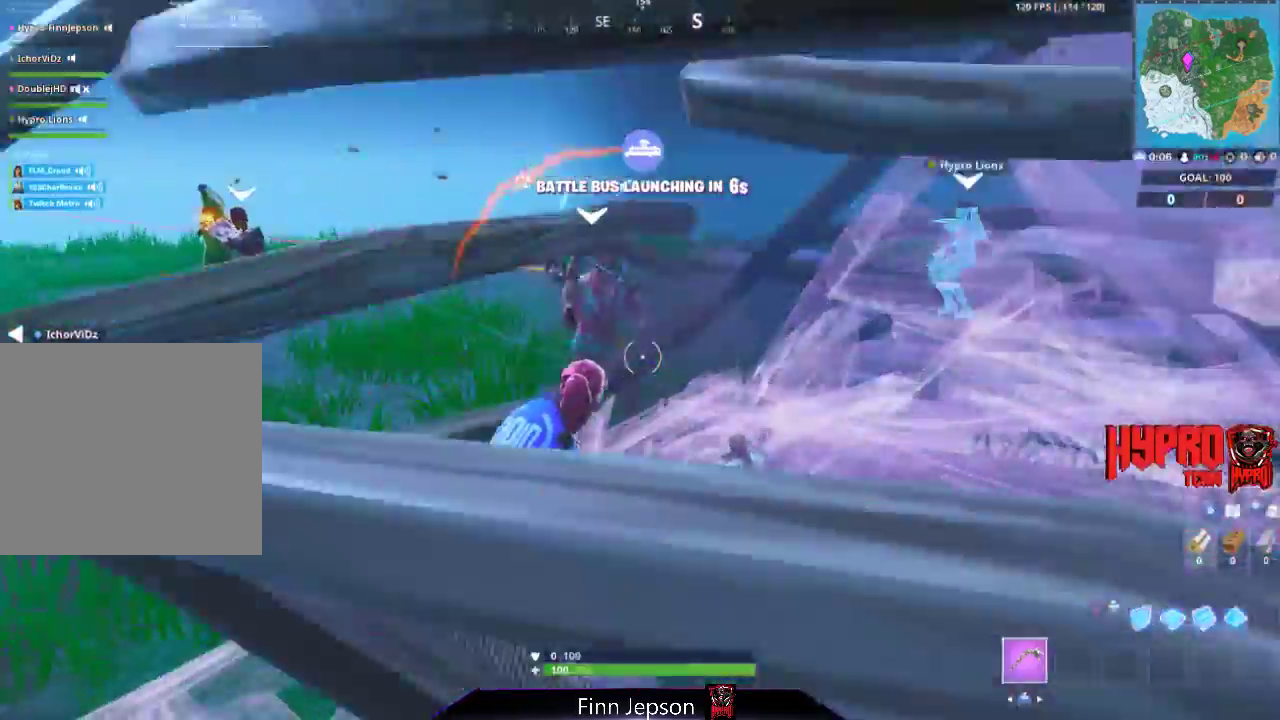
{"buttons": ["CIRCLE"], "left_stick": "up-left", "right_stick": "center", "events": [[17, "right_stick", "left"], [67, "left_stick", "center"], [167, "left_stick", "right"], [300, "left_stick", "up-left"], [350, "right_stick", "center"], [483, "CIRCLE", "down"]]}
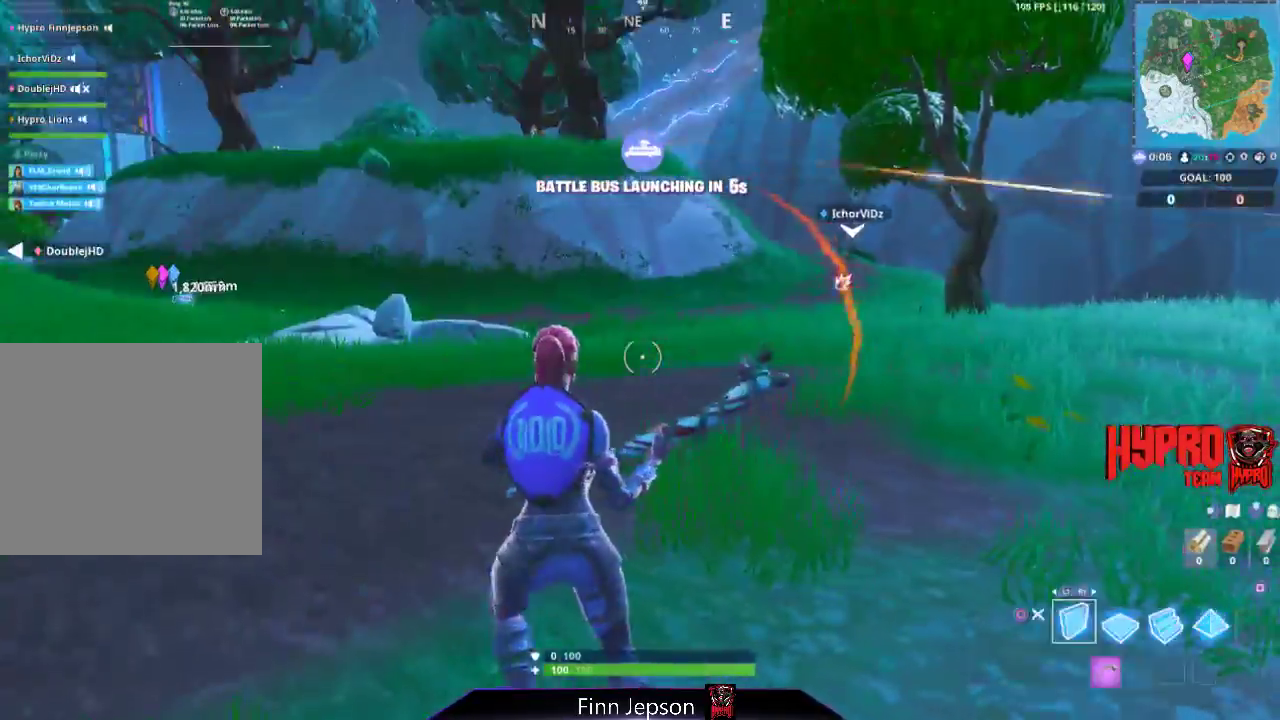
{"buttons": ["CIRCLE"], "left_stick": "up", "right_stick": "center", "events": [[50, "CIRCLE", "up"], [133, "right_stick", "down-left"], [183, "right_stick", "left"], [250, "left_stick", "up"], [300, "right_stick", "center"], [500, "CIRCLE", "down"]]}
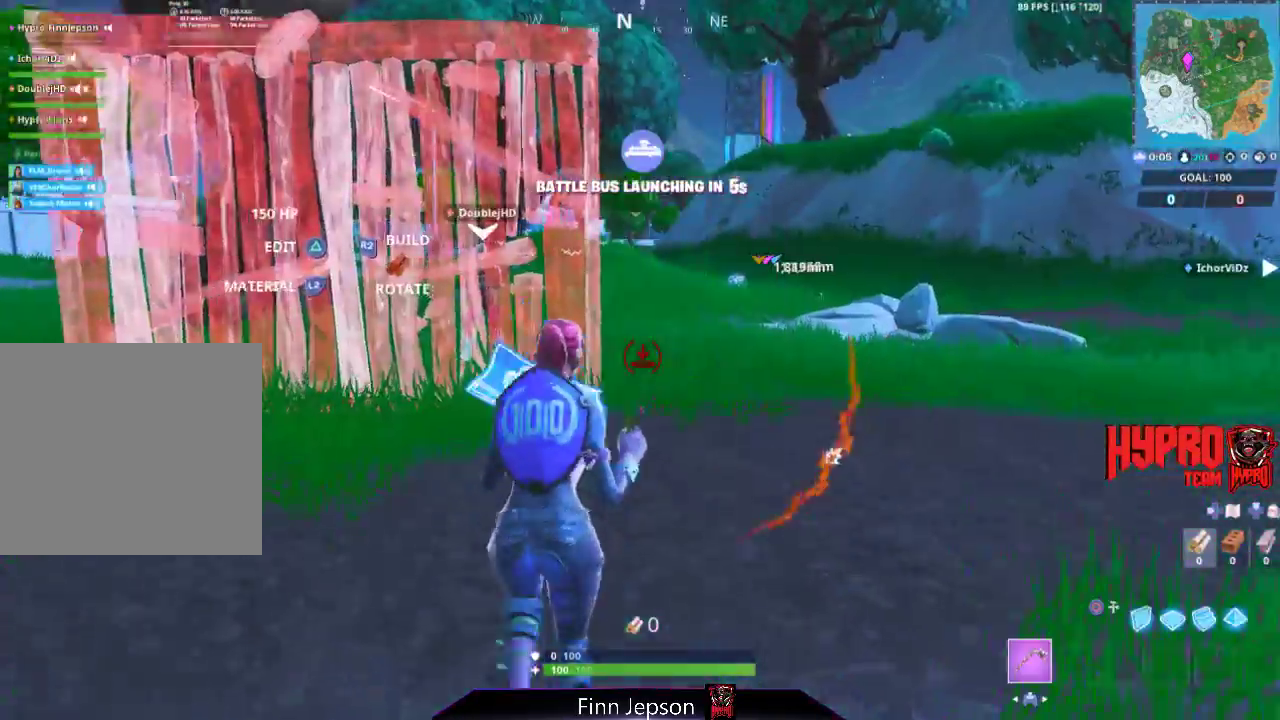
{"buttons": [], "left_stick": "up-left", "right_stick": "up", "events": [[100, "CIRCLE", "up"], [167, "right_stick", "down-left"], [233, "left_stick", "up-left"], [283, "right_stick", "center"], [417, "right_stick", "up"]]}
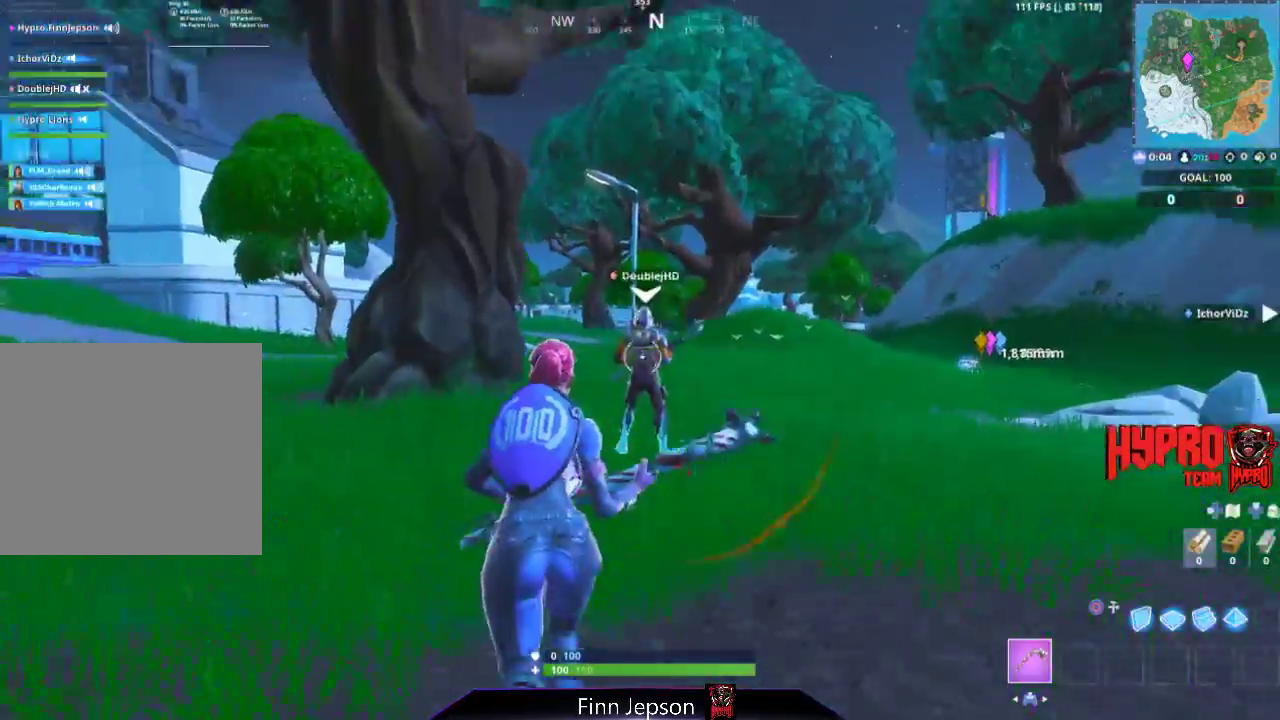
{"buttons": [], "left_stick": "up-left", "right_stick": "center", "events": [[17, "right_stick", "center"], [67, "CROSS", "down"], [167, "CROSS", "up"], [167, "right_stick", "down-left"], [267, "right_stick", "center"]]}
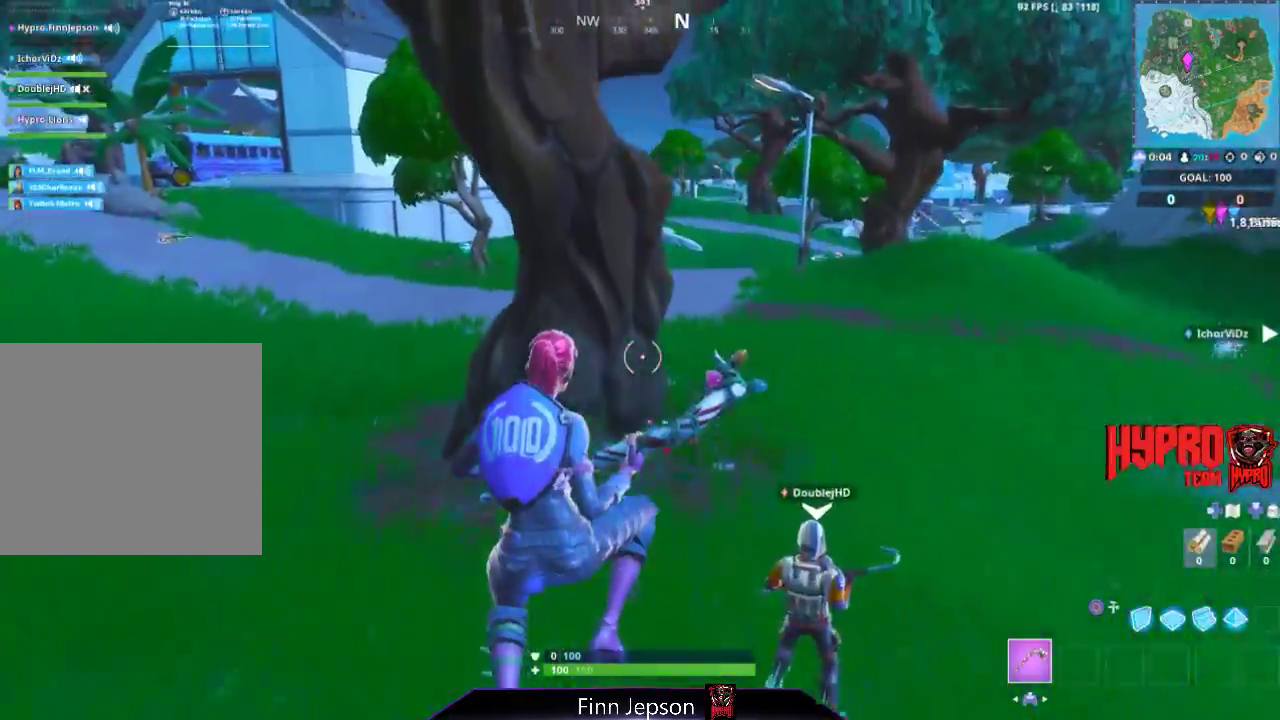
{"buttons": [], "left_stick": "up-left", "right_stick": "center", "events": [[283, "right_stick", "left"], [350, "right_stick", "center"]]}
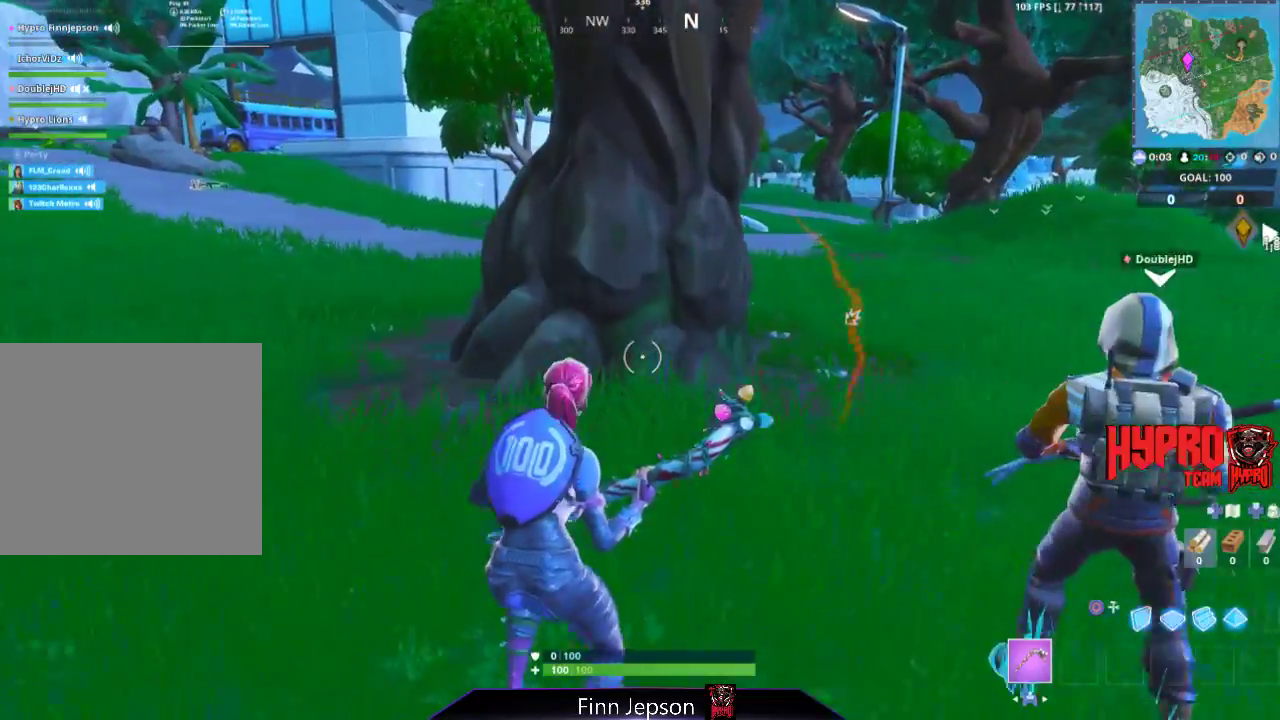
{"buttons": ["R2"], "left_stick": "up-left", "right_stick": "down", "events": [[317, "CROSS", "down"], [350, "CROSS", "up"], [367, "right_stick", "down-left"], [400, "R2", "down"], [433, "right_stick", "down"]]}
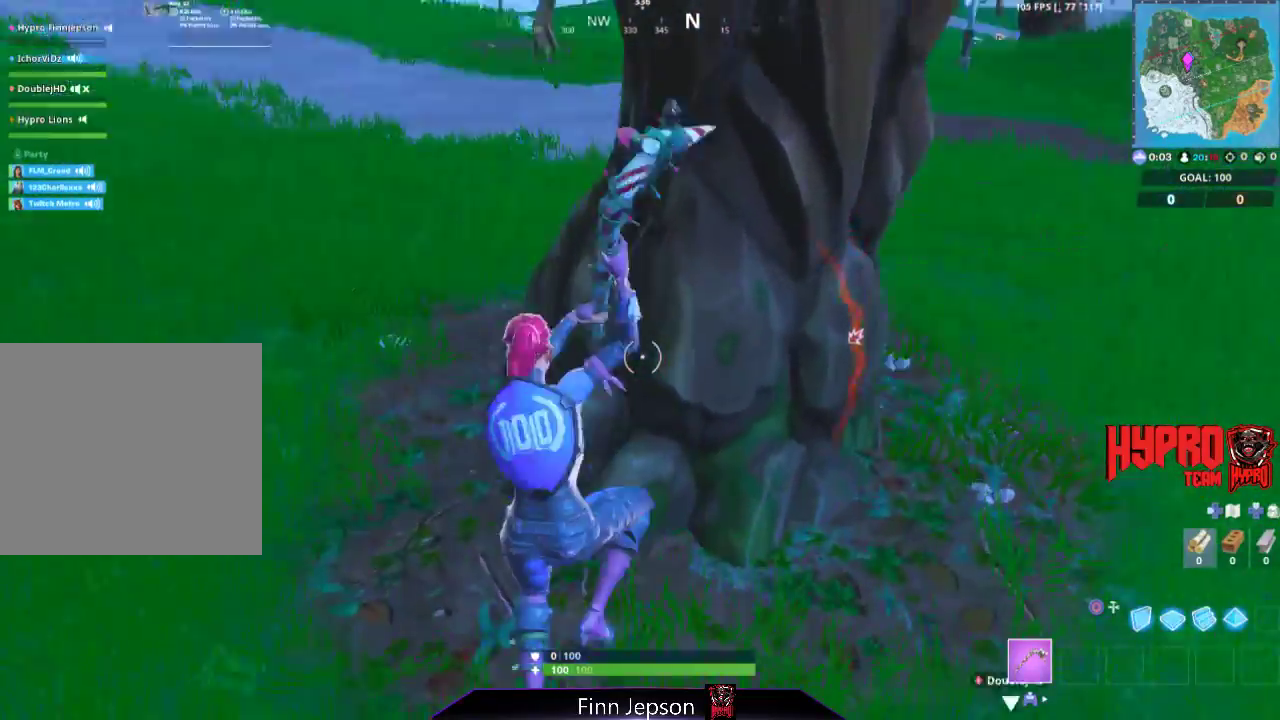
{"buttons": ["R2"], "left_stick": "left", "right_stick": "right", "events": [[67, "right_stick", "center"], [167, "right_stick", "down-right"], [250, "left_stick", "left"], [250, "right_stick", "right"]]}
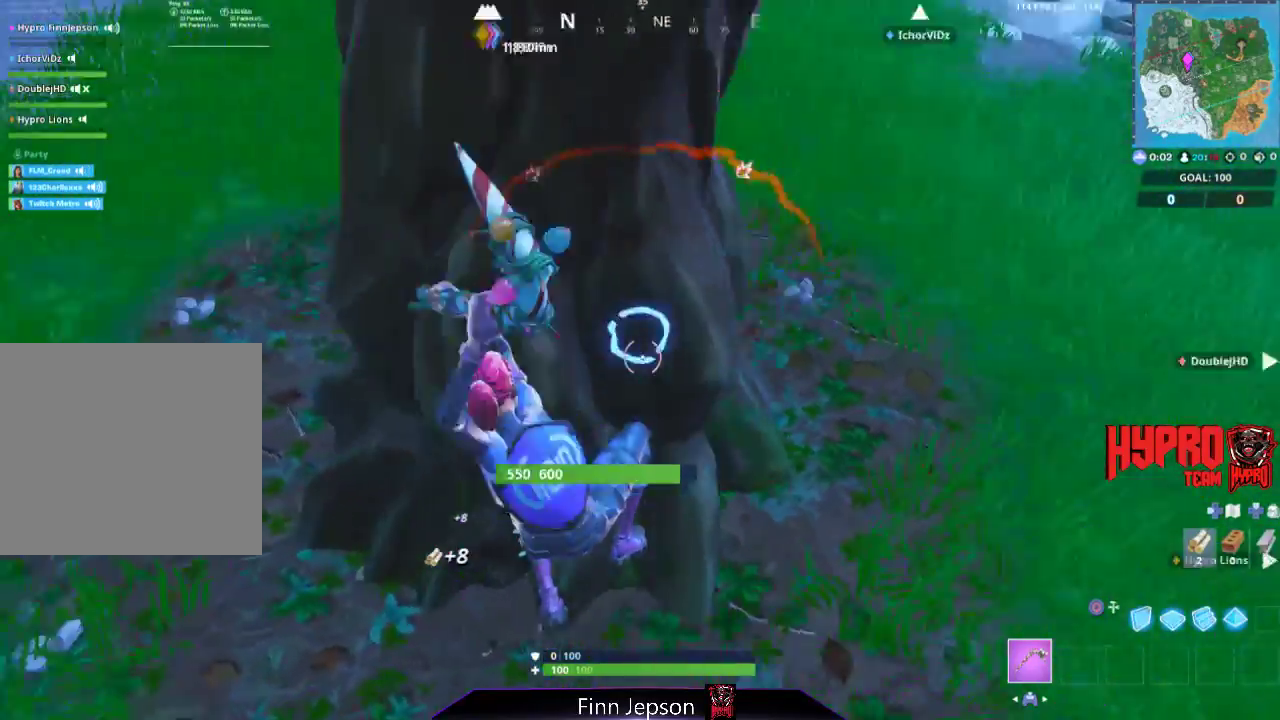
{"buttons": ["R2"], "left_stick": "up-left", "right_stick": "up", "events": [[67, "right_stick", "up-right"], [117, "left_stick", "right"], [233, "right_stick", "center"], [400, "right_stick", "up"], [500, "left_stick", "up-left"]]}
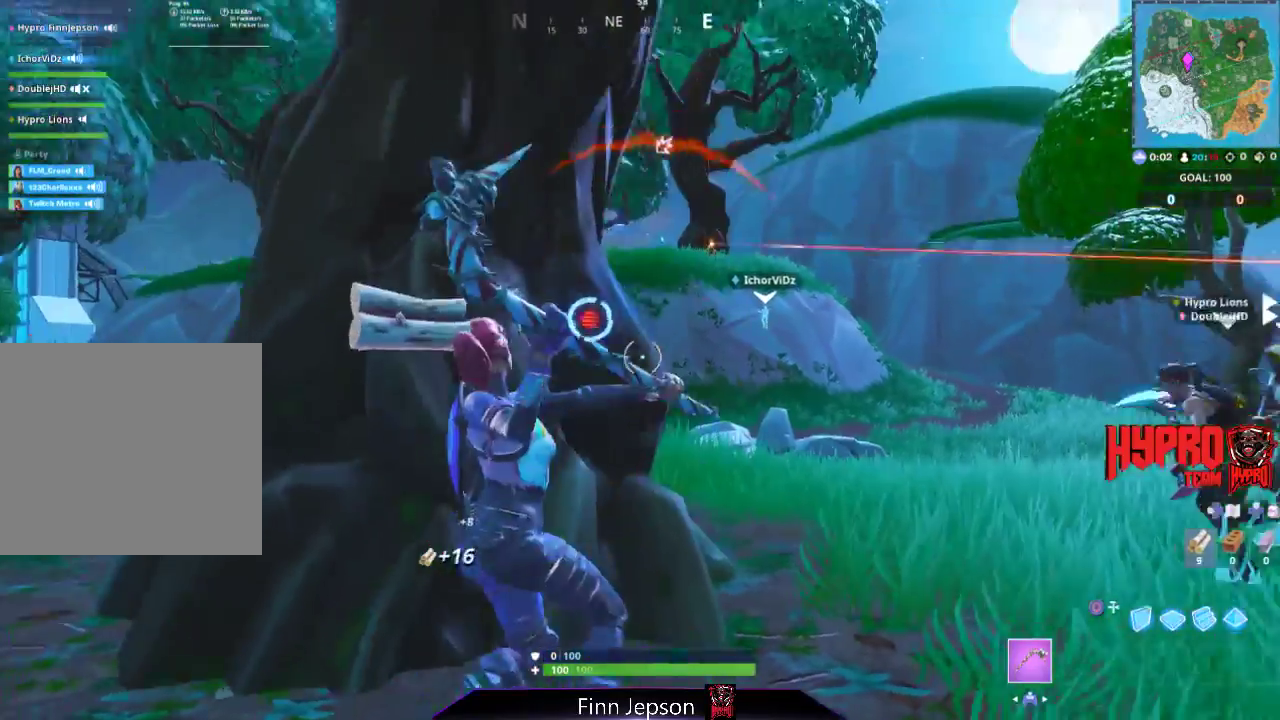
{"buttons": ["R2"], "left_stick": "down-right", "right_stick": "center", "events": [[17, "right_stick", "center"], [150, "left_stick", "left"], [233, "right_stick", "up-left"], [283, "left_stick", "center"], [333, "left_stick", "right"], [333, "right_stick", "center"], [383, "left_stick", "down-right"]]}
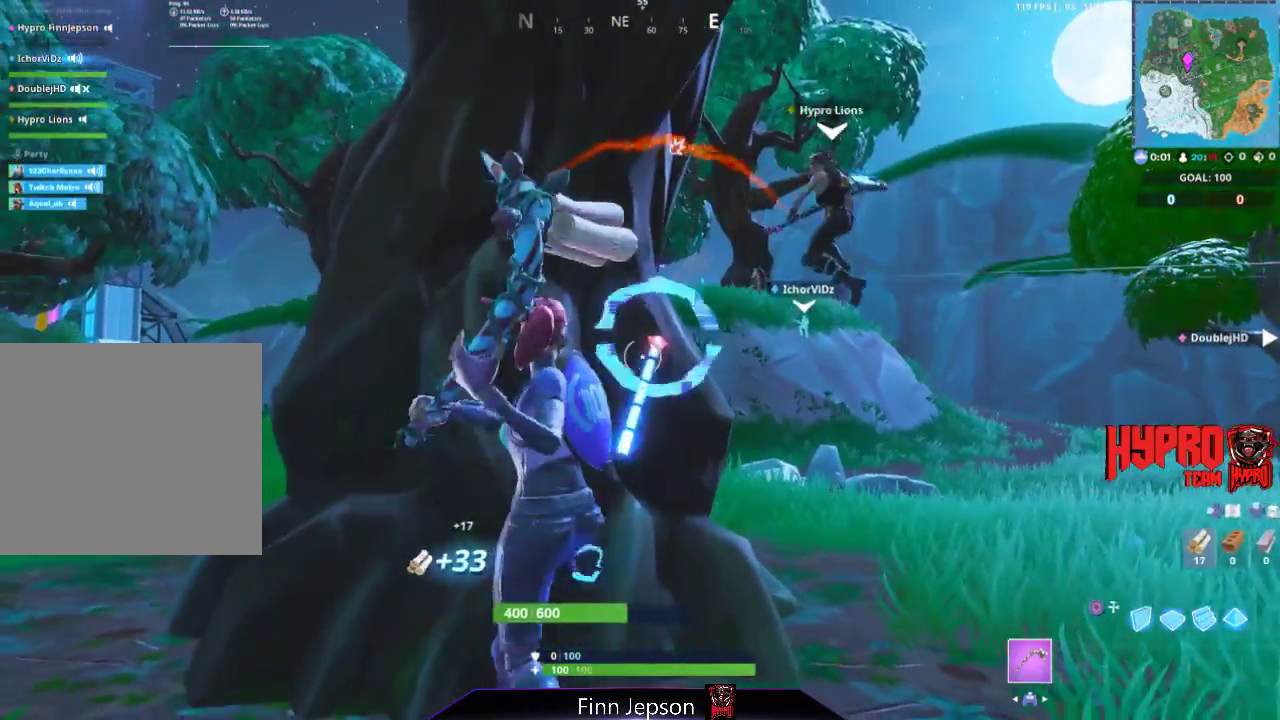
{"buttons": ["R2"], "left_stick": "up", "right_stick": "center", "events": [[117, "right_stick", "down"], [267, "right_stick", "center"], [300, "left_stick", "center"], [400, "left_stick", "left"], [500, "left_stick", "up"]]}
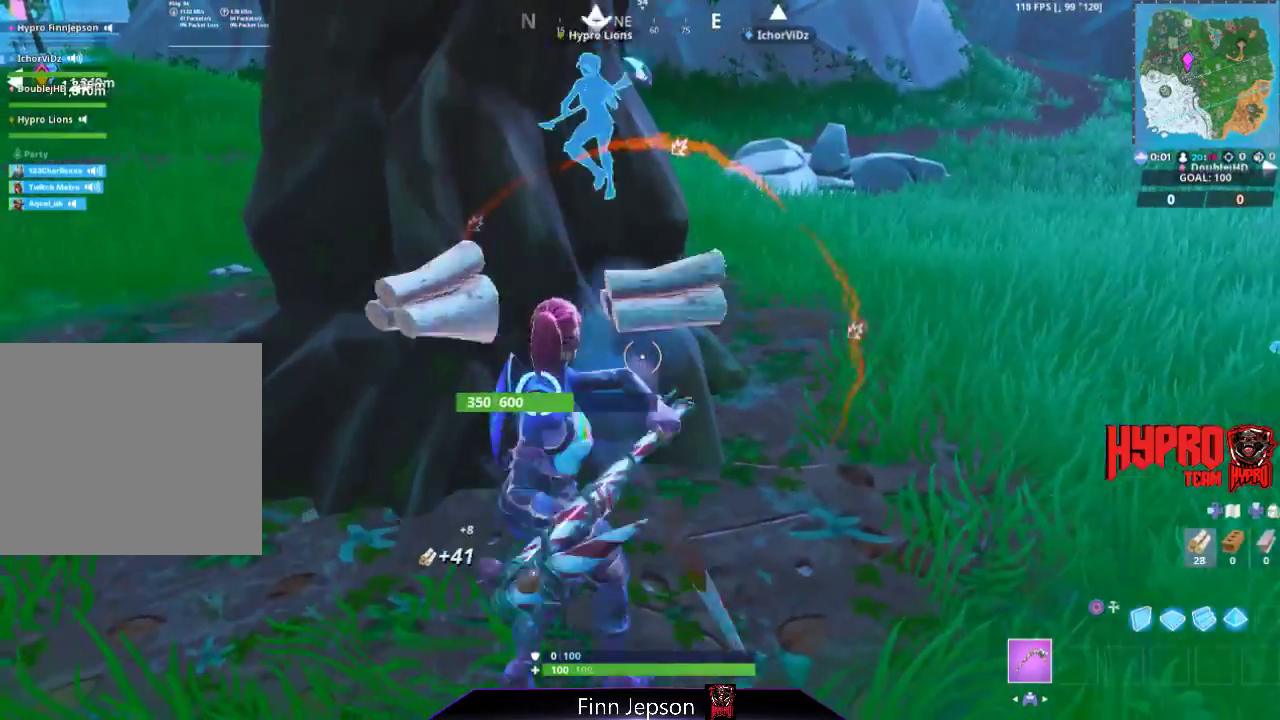
{"buttons": ["R2"], "left_stick": "left", "right_stick": "center", "events": [[50, "right_stick", "up-left"], [100, "left_stick", "up-left"], [133, "right_stick", "center"], [267, "left_stick", "up-right"], [267, "right_stick", "up"], [383, "right_stick", "center"], [417, "left_stick", "left"]]}
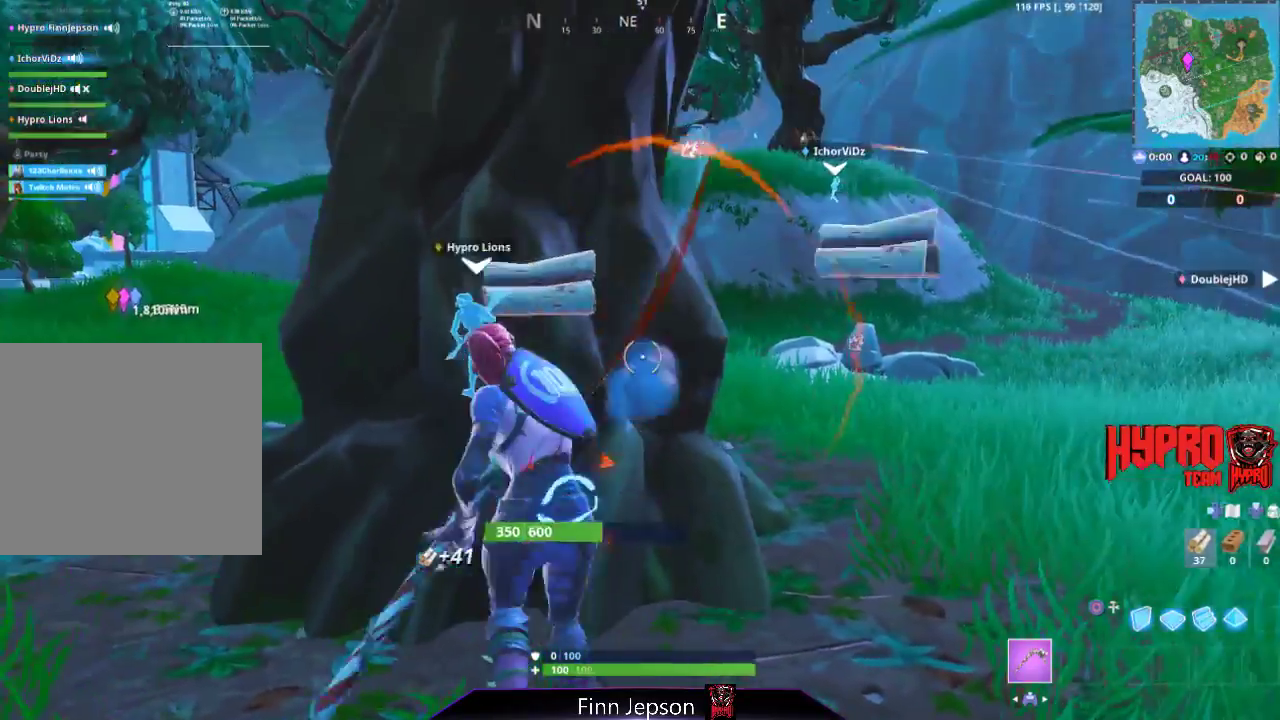
{"buttons": ["R2"], "left_stick": "up-left", "right_stick": "center", "events": [[33, "right_stick", "down"], [167, "right_stick", "center"], [217, "left_stick", "down"], [267, "left_stick", "right"], [417, "left_stick", "up-left"]]}
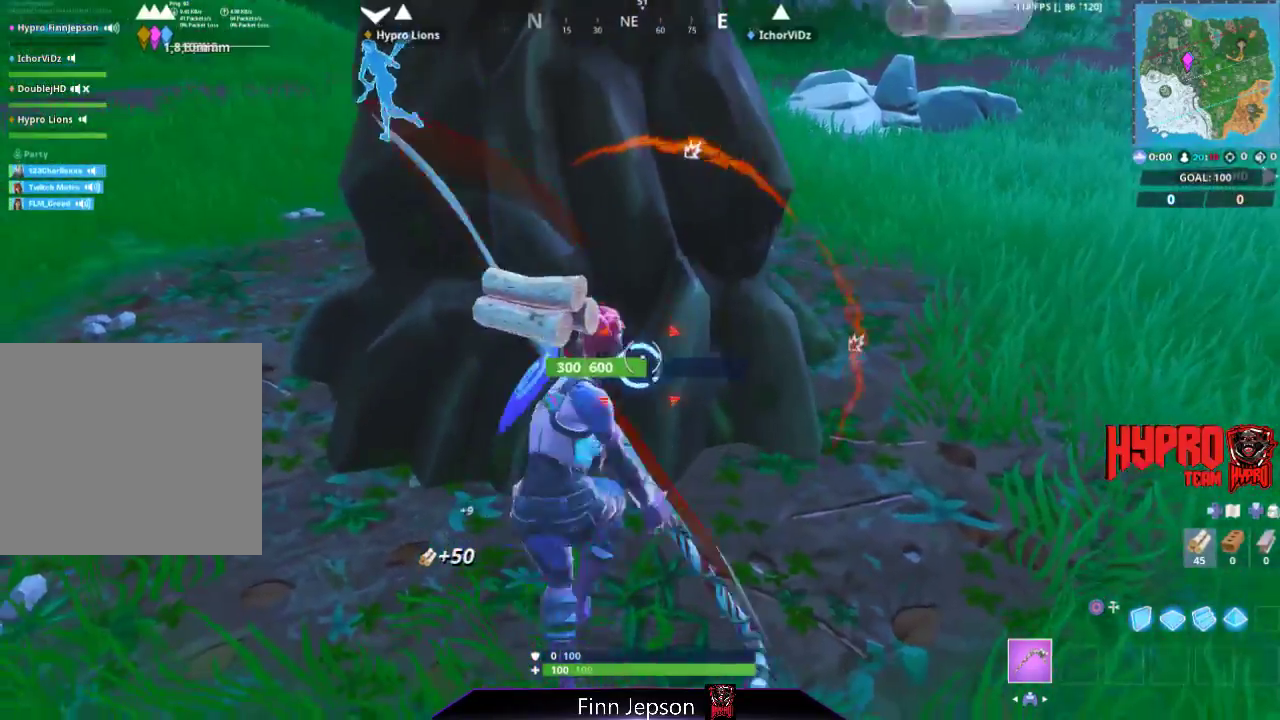
{"buttons": ["CIRCLE"], "left_stick": "up-left", "right_stick": "center", "events": [[83, "right_stick", "left"], [133, "R2", "up"], [183, "right_stick", "up-left"], [317, "right_stick", "center"], [450, "CIRCLE", "down"]]}
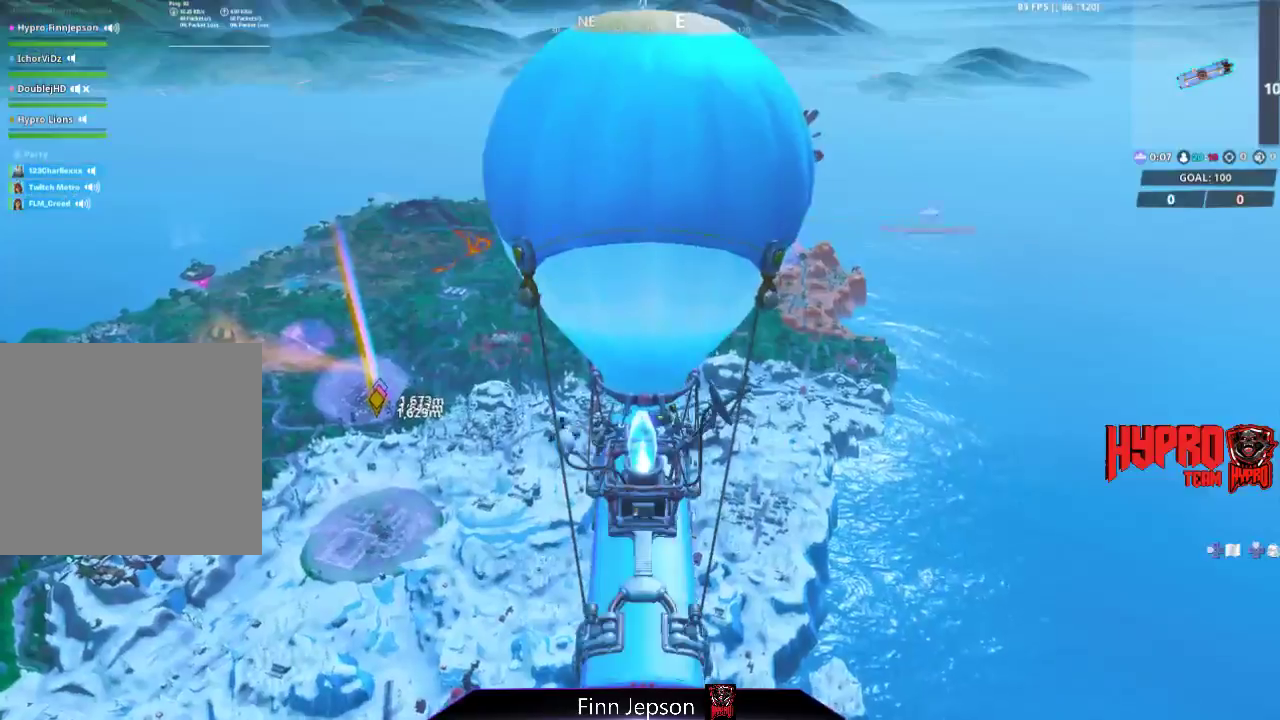
{"buttons": ["DPAD_LEFT"], "left_stick": "center", "right_stick": "center", "events": [[17, "CIRCLE", "up"], [317, "left_stick", "center"], [450, "DPAD_LEFT", "down"]]}
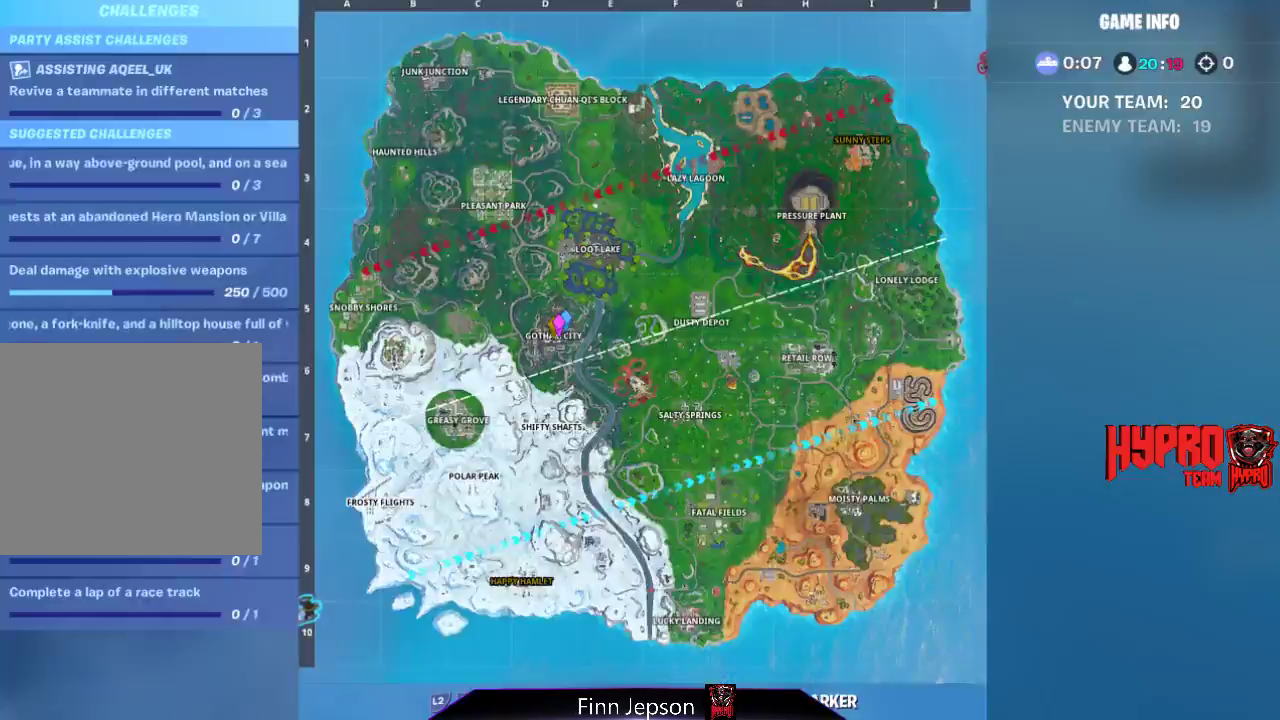
{"buttons": [], "left_stick": "center", "right_stick": "center", "events": [[67, "DPAD_LEFT", "up"], [283, "DPAD_LEFT", "down"], [383, "DPAD_LEFT", "up"]]}
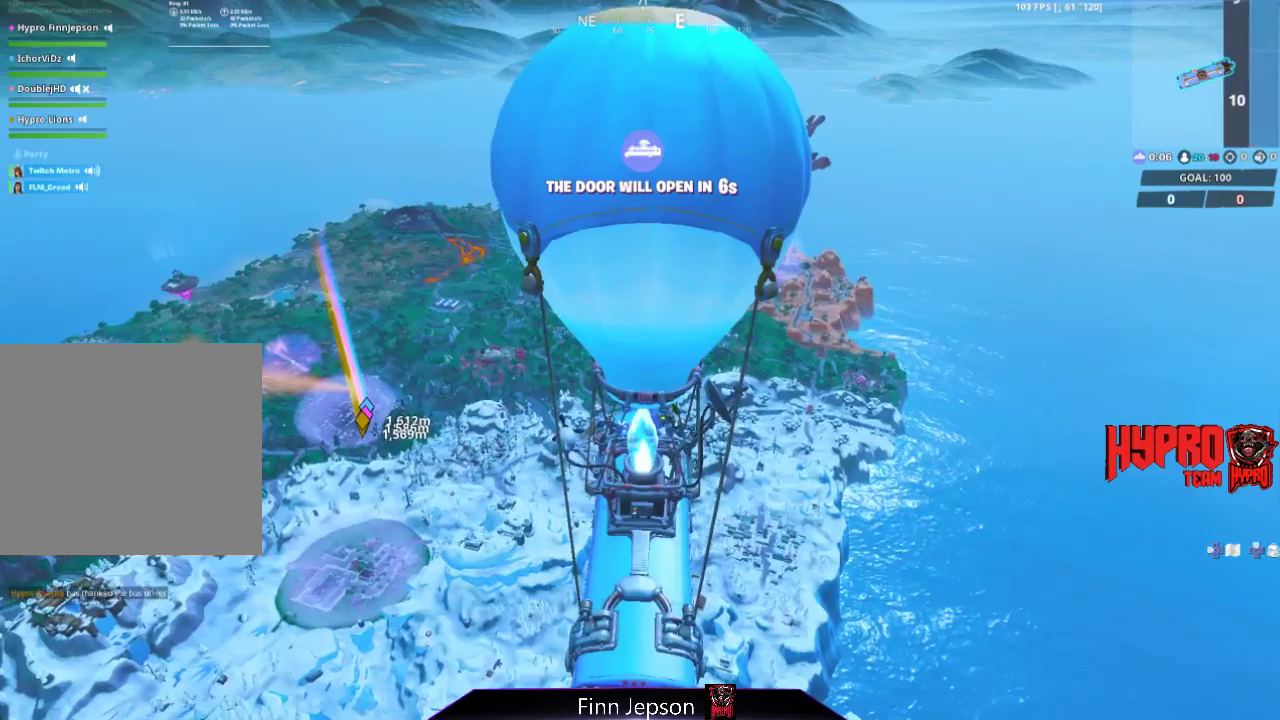
{"buttons": [], "left_stick": "center", "right_stick": "center", "events": []}
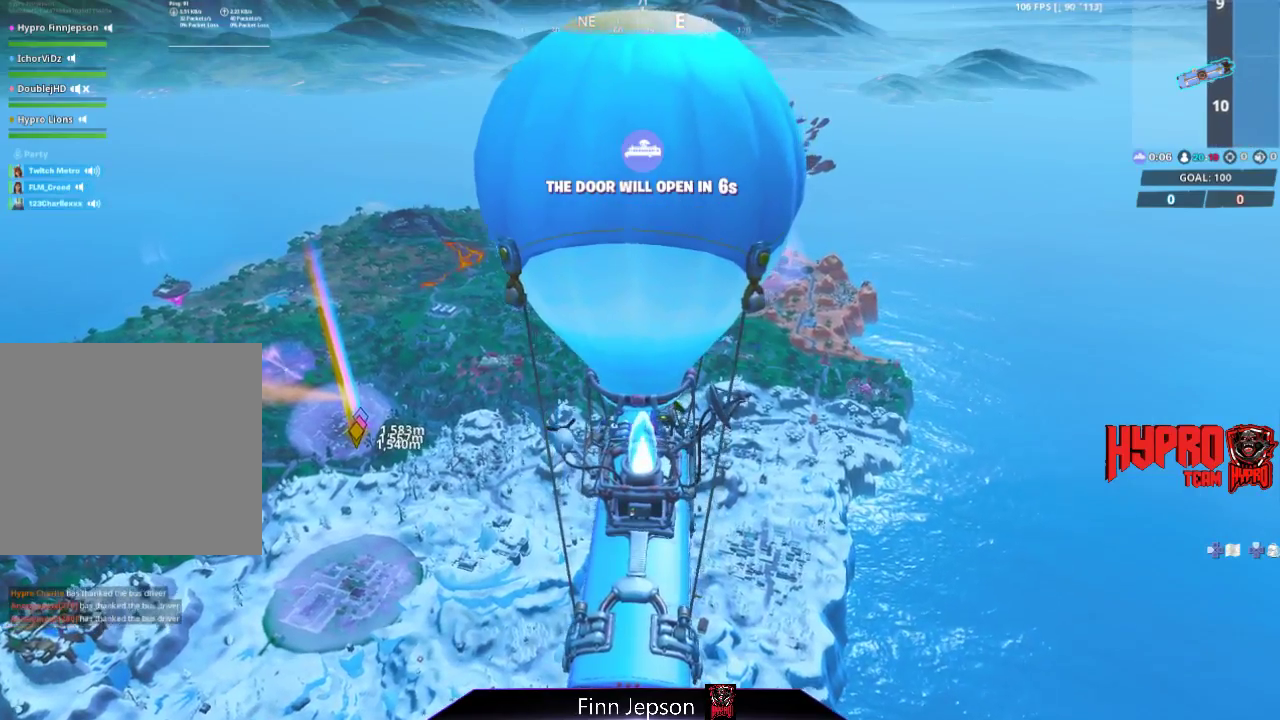
{"buttons": [], "left_stick": "center", "right_stick": "center", "events": [[17, "right_stick", "down-left"], [167, "right_stick", "center"], [350, "DPAD_LEFT", "down"], [467, "DPAD_LEFT", "up"]]}
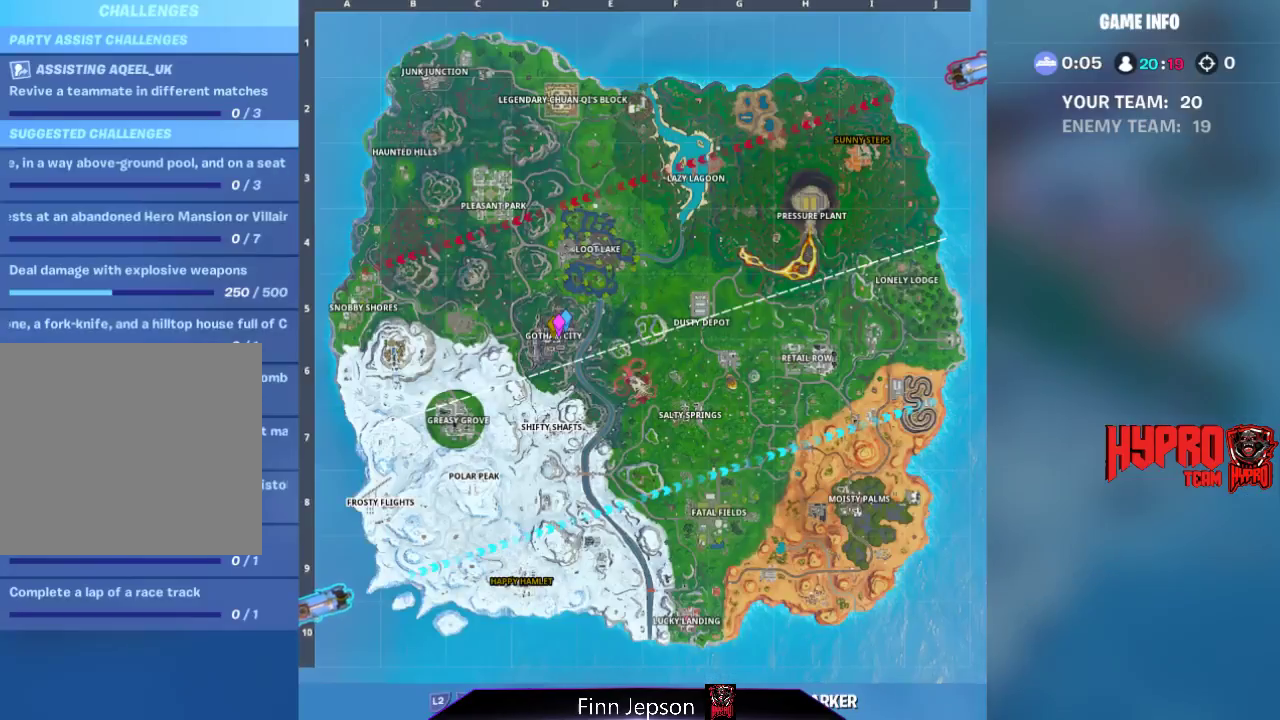
{"buttons": ["DPAD_LEFT"], "left_stick": "center", "right_stick": "center", "events": [[433, "DPAD_LEFT", "down"]]}
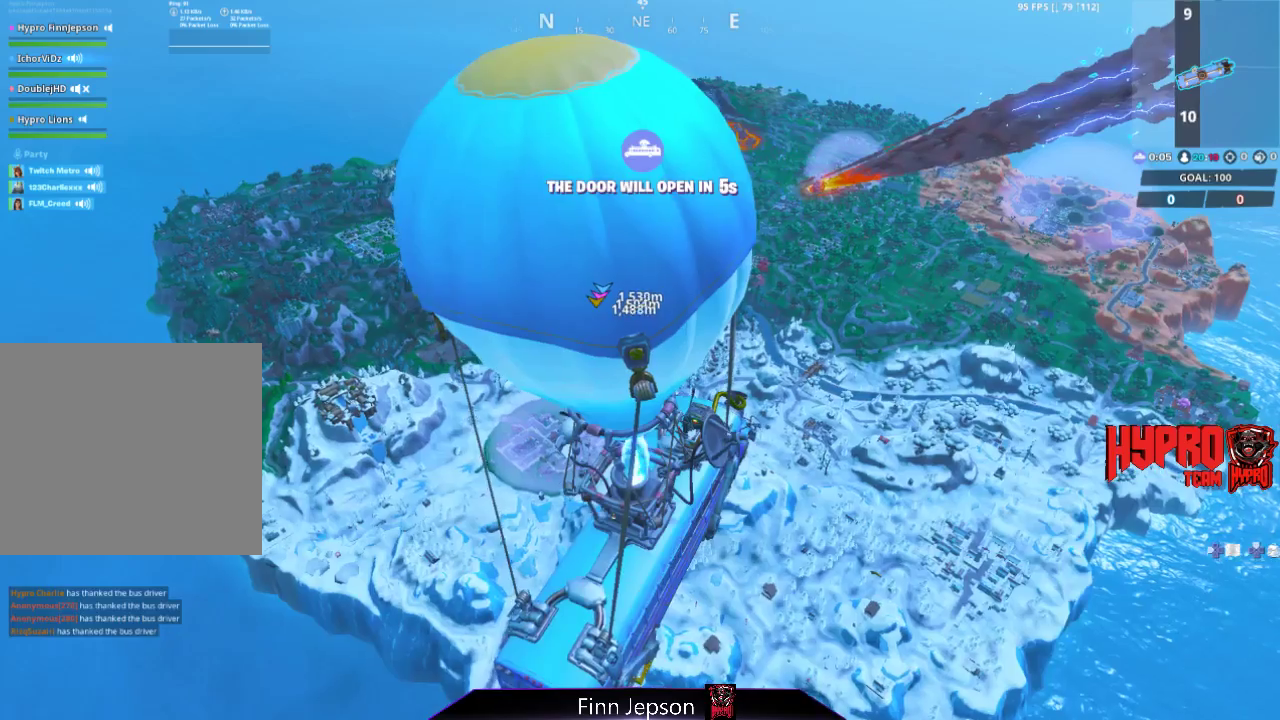
{"buttons": [], "left_stick": "center", "right_stick": "center", "events": [[50, "DPAD_LEFT", "up"]]}
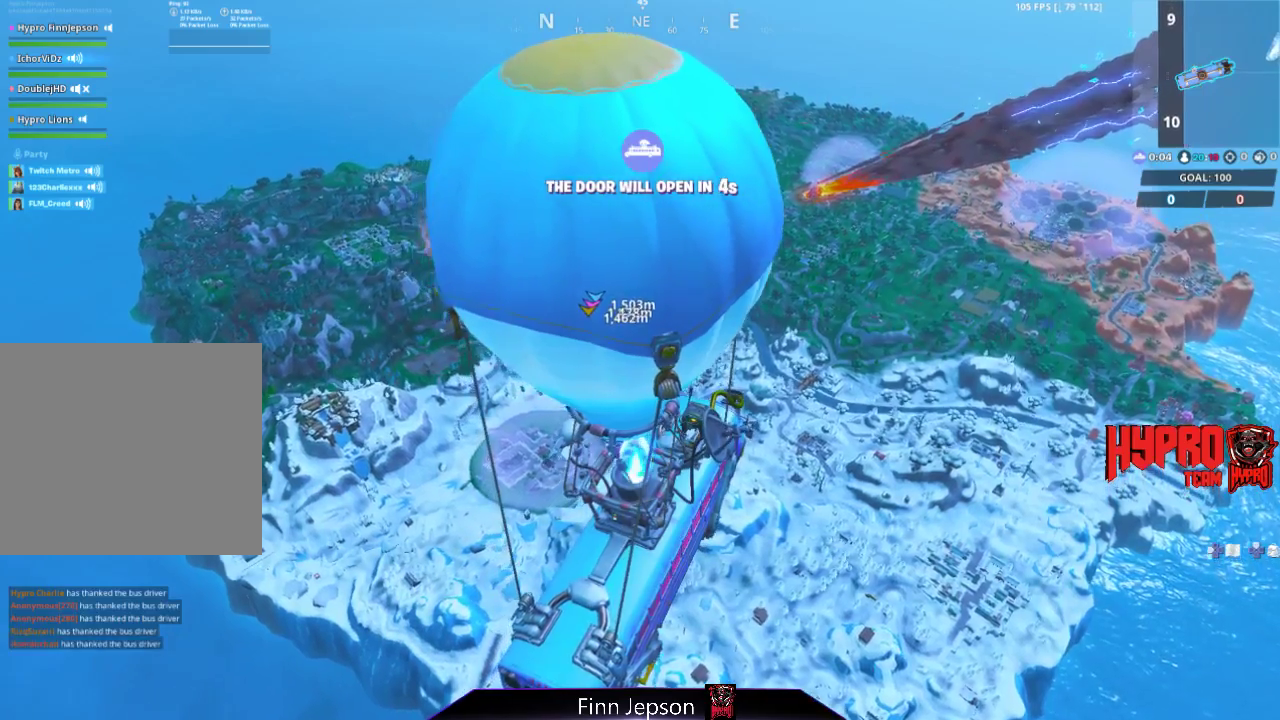
{"buttons": [], "left_stick": "center", "right_stick": "center", "events": [[167, "DPAD_LEFT", "down"], [267, "DPAD_LEFT", "up"]]}
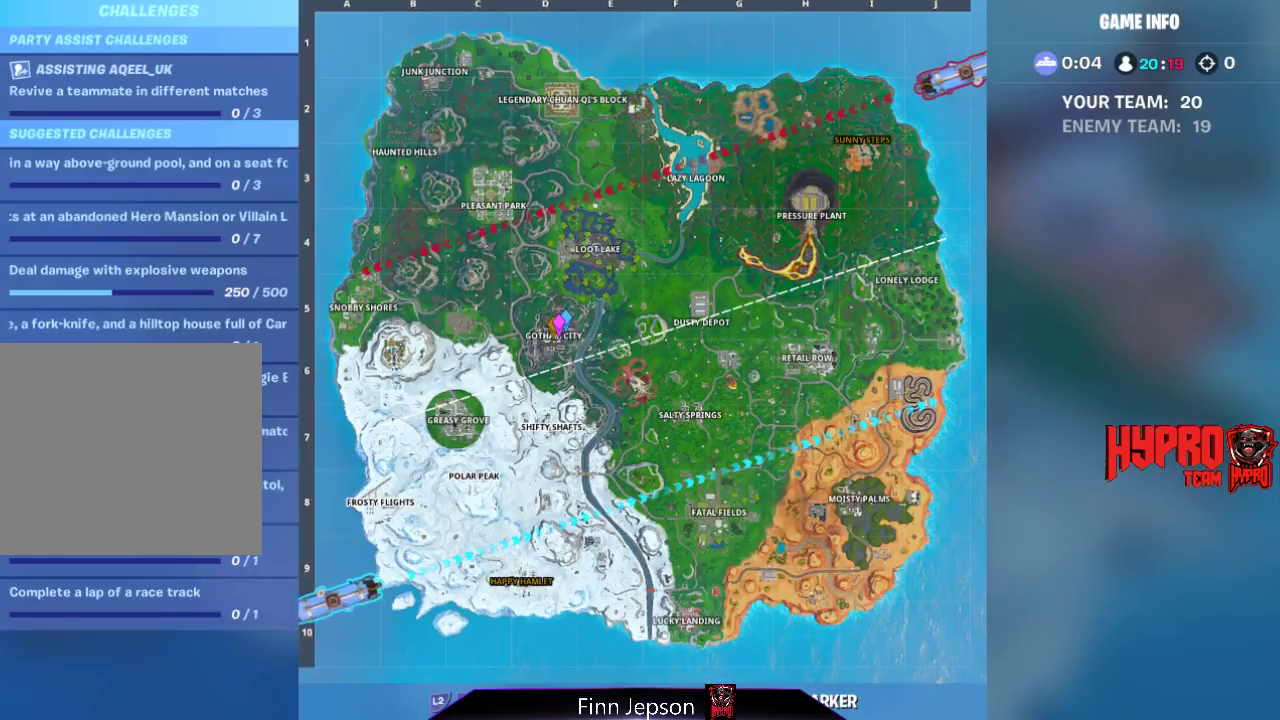
{"buttons": [], "left_stick": "center", "right_stick": "center", "events": []}
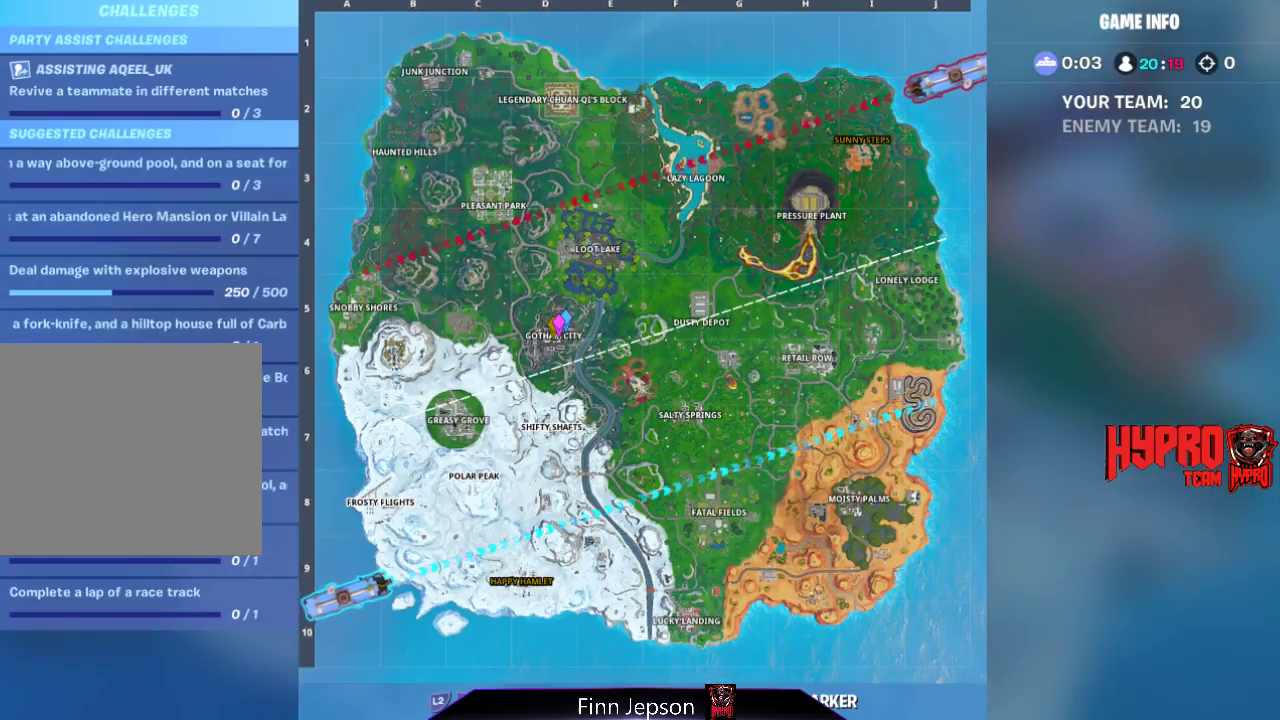
{"buttons": [], "left_stick": "center", "right_stick": "up-left", "events": [[33, "DPAD_LEFT", "down"], [133, "DPAD_LEFT", "up"], [183, "right_stick", "down-right"], [383, "right_stick", "center"], [450, "right_stick", "up-left"]]}
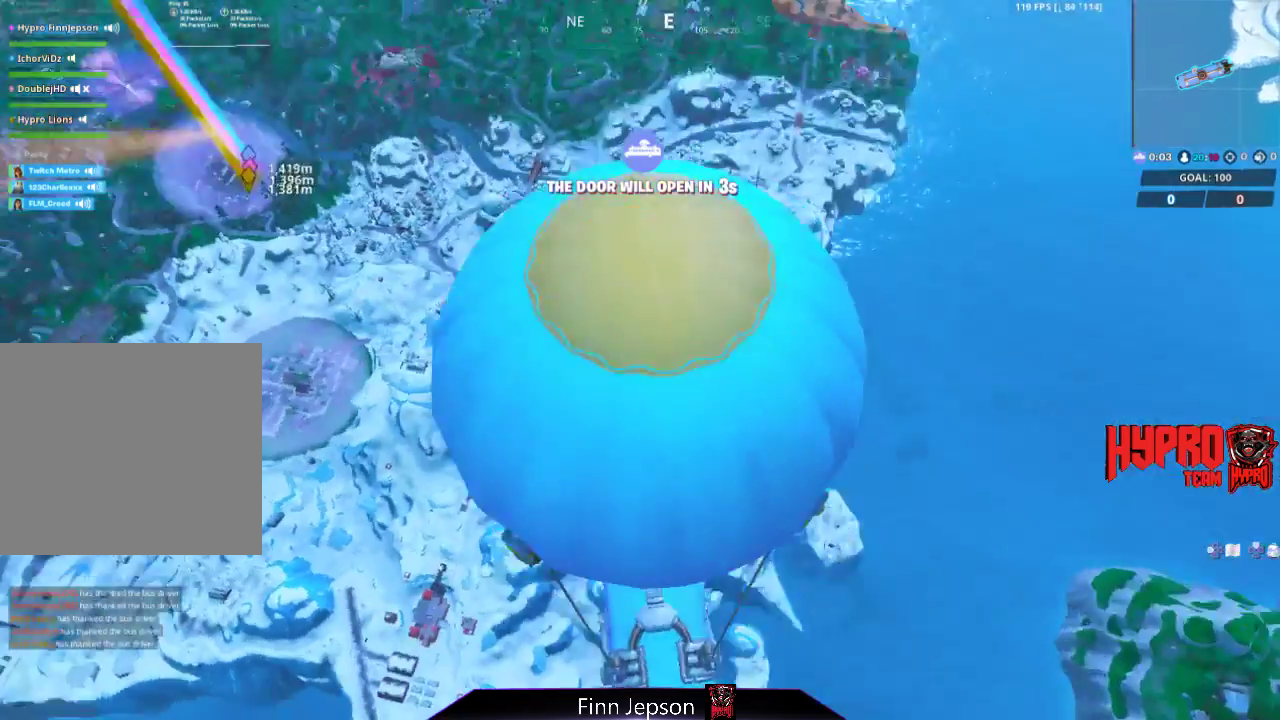
{"buttons": [], "left_stick": "center", "right_stick": "center", "events": [[83, "DPAD_LEFT", "down"], [167, "right_stick", "center"], [217, "DPAD_LEFT", "up"]]}